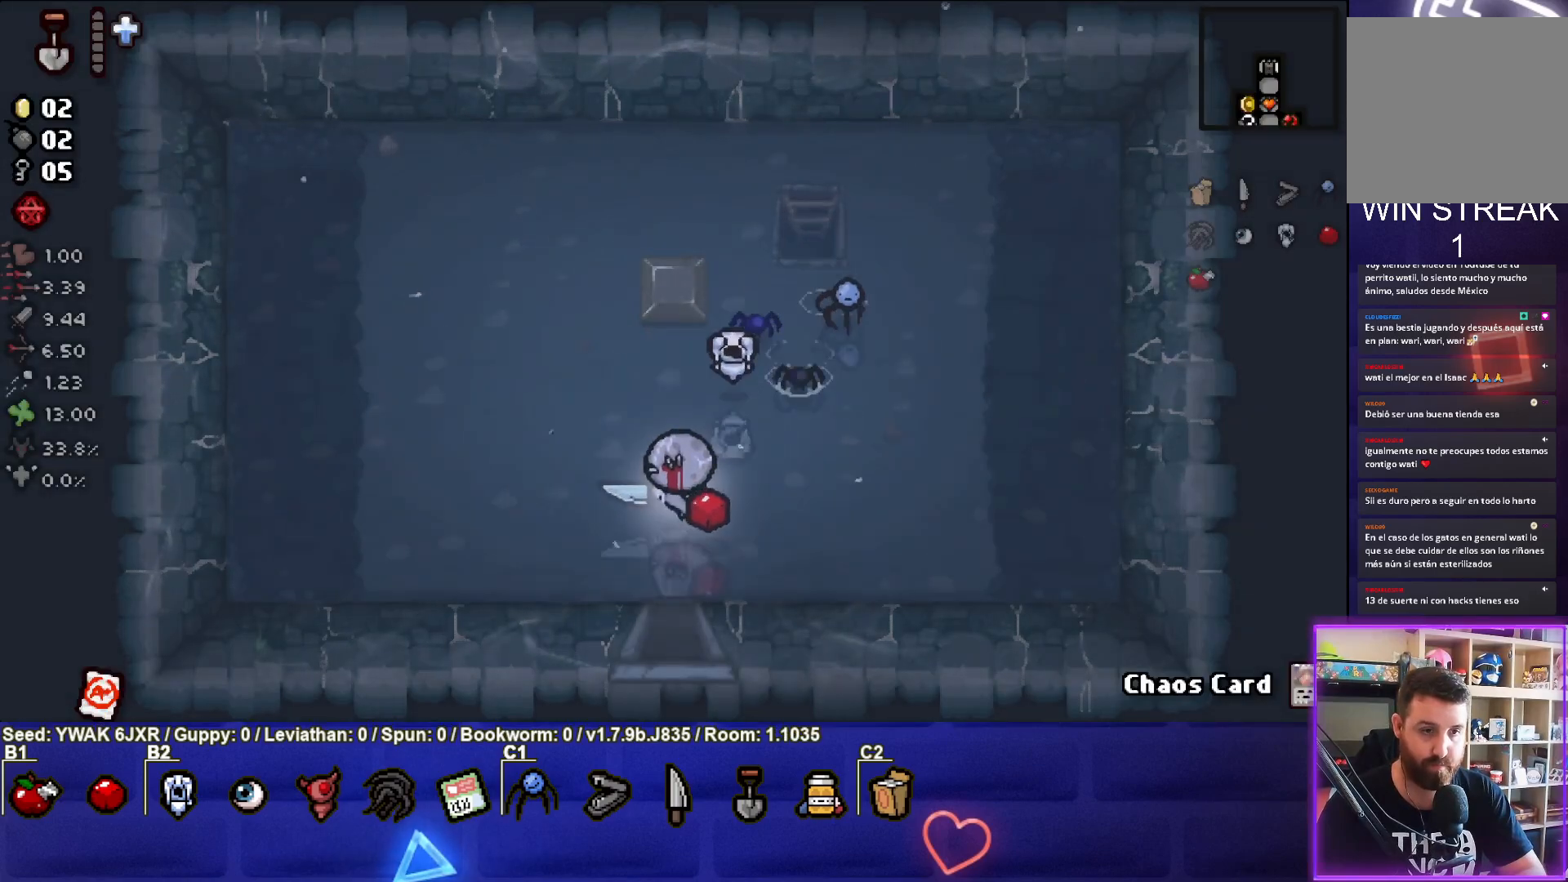
Gameplay with a controller (PlayStation layout); each line is a JSON object with the inputs held at the frame after it. "events" lists button and stick changes between this image and that frame as [ms after this image, input, new state], when the widget could be followed in between.
{"buttons": [], "left_stick": "center", "right_stick": "center", "events": [[333, "left_stick", "center"]]}
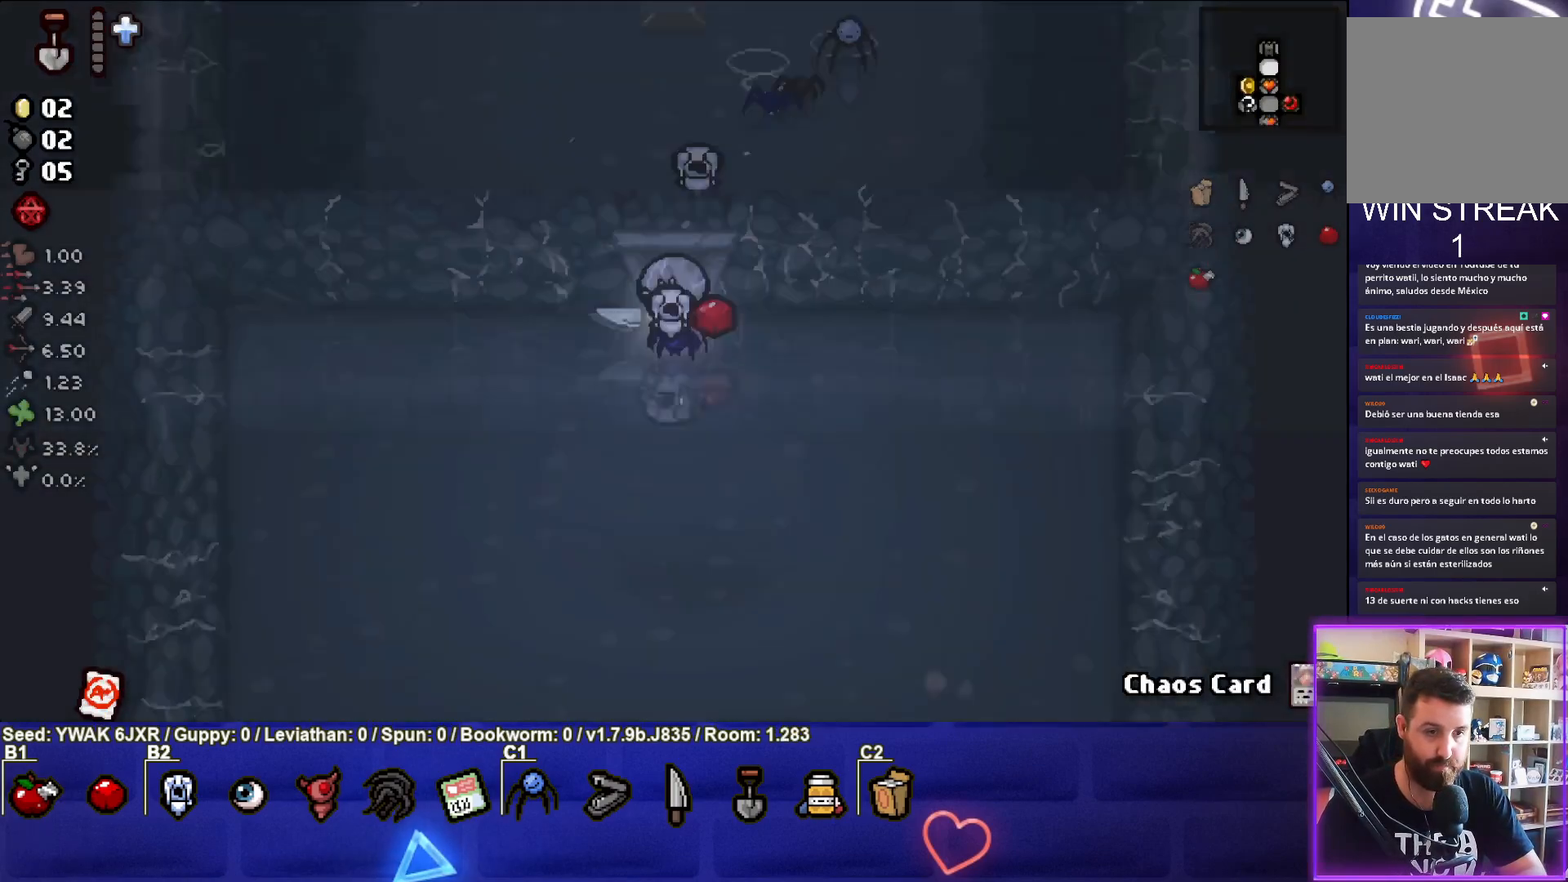
{"buttons": [], "left_stick": "down", "right_stick": "center", "events": [[117, "left_stick", "down"]]}
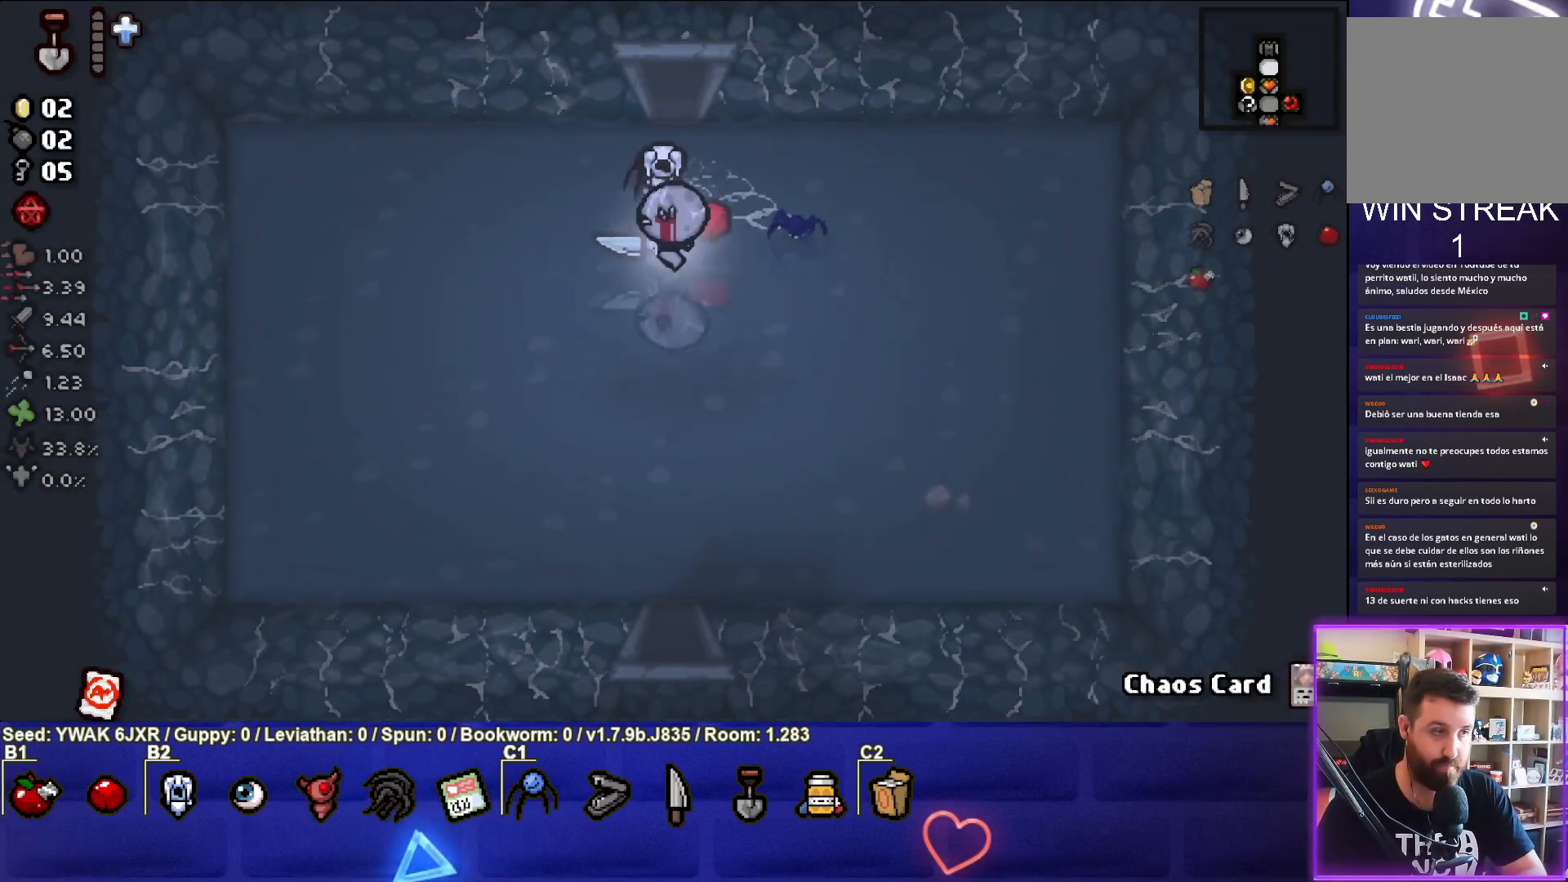
{"buttons": [], "left_stick": "down", "right_stick": "center", "events": []}
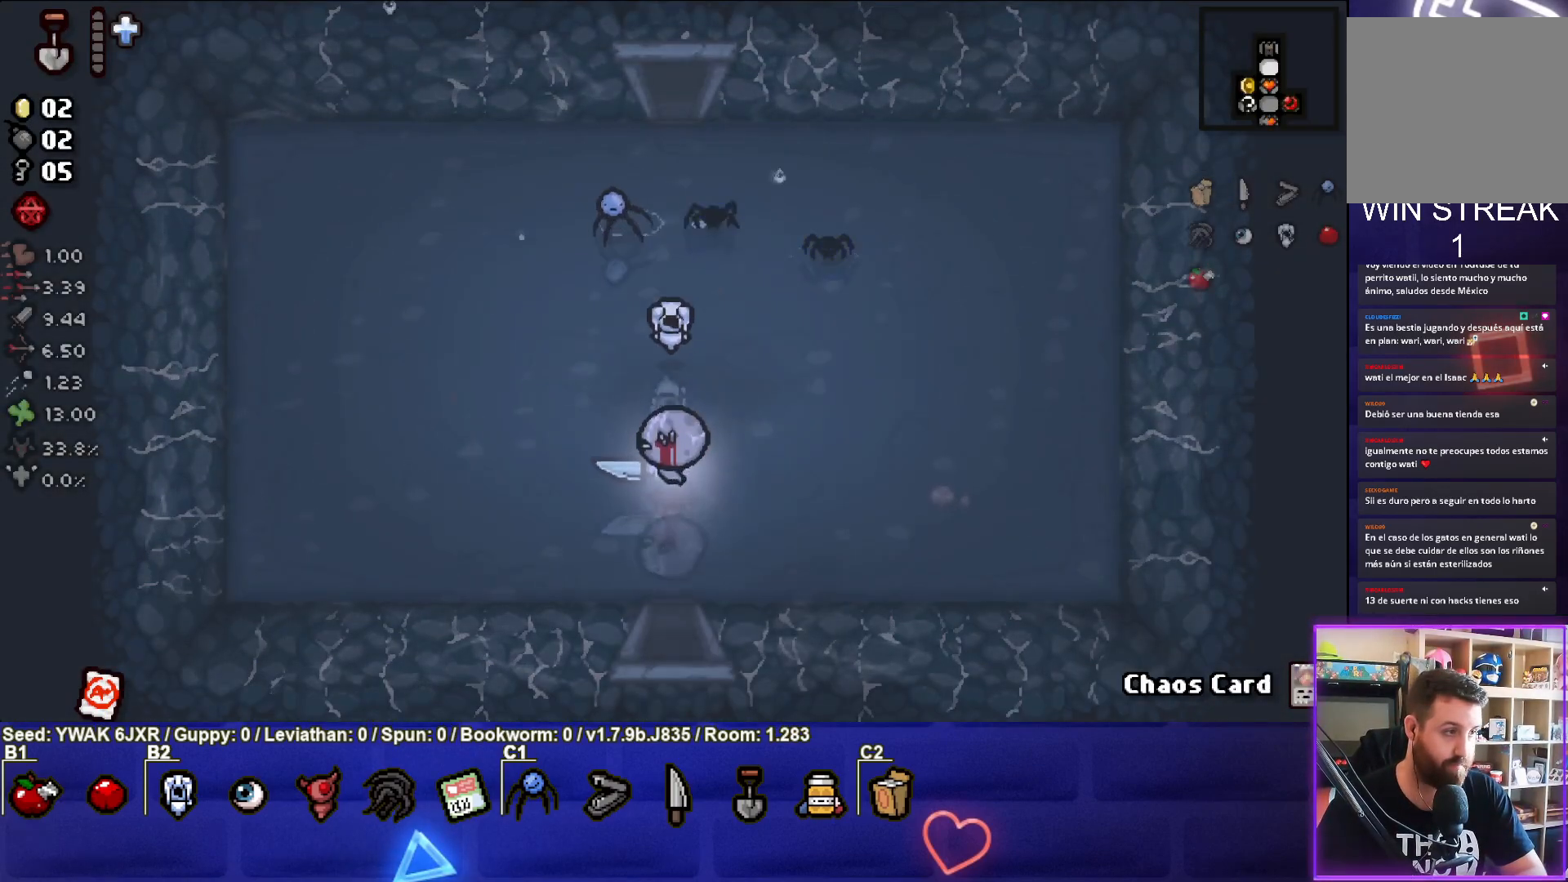
{"buttons": [], "left_stick": "down", "right_stick": "center", "events": []}
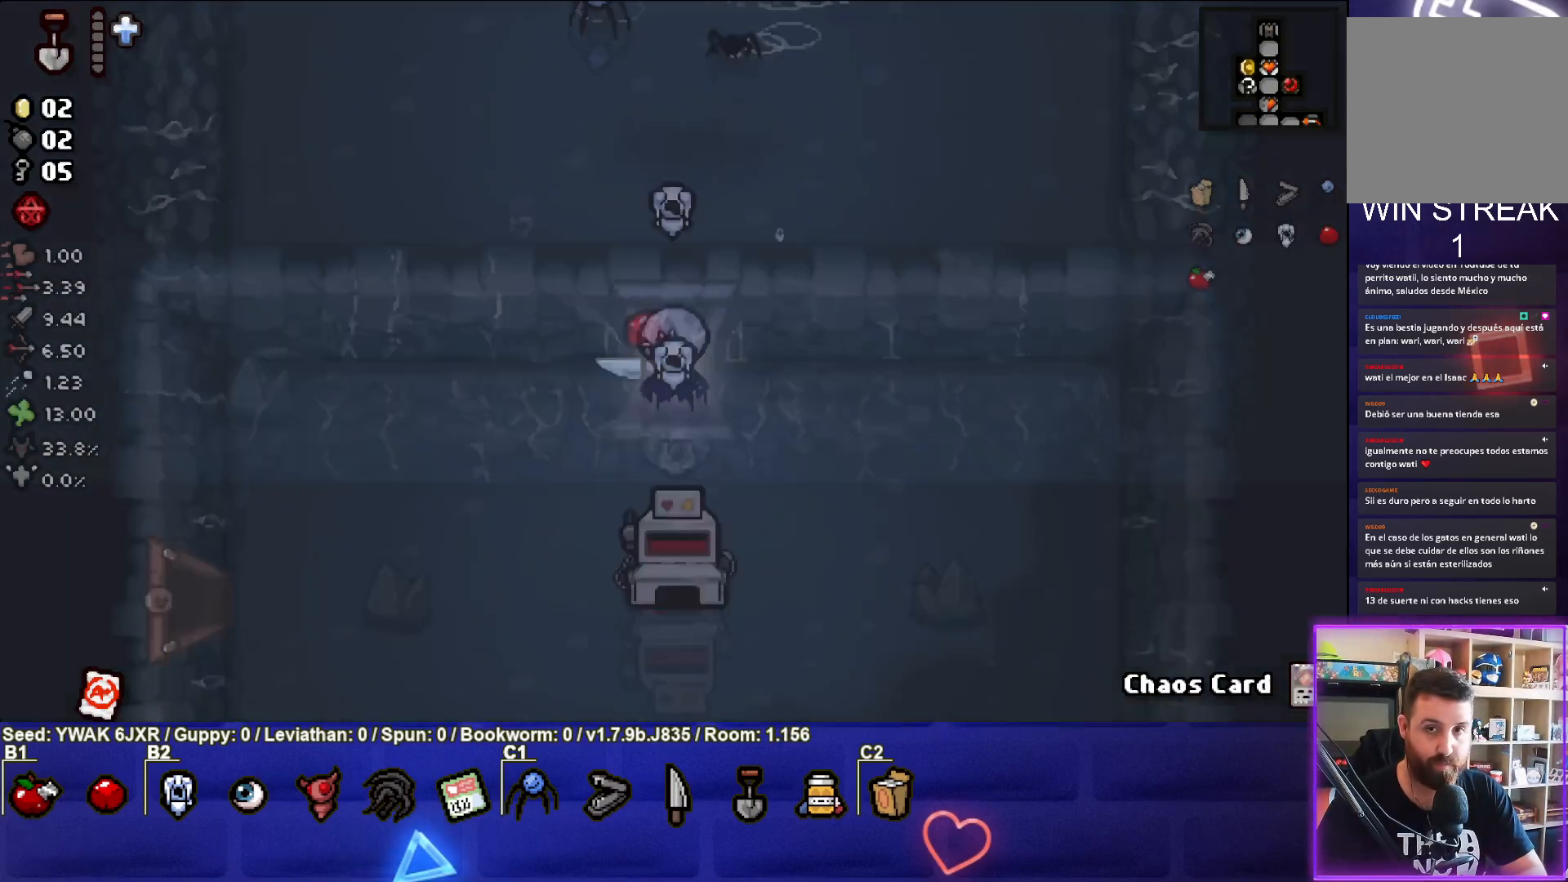
{"buttons": [], "left_stick": "down-left", "right_stick": "center", "events": [[67, "left_stick", "center"], [467, "left_stick", "down-left"]]}
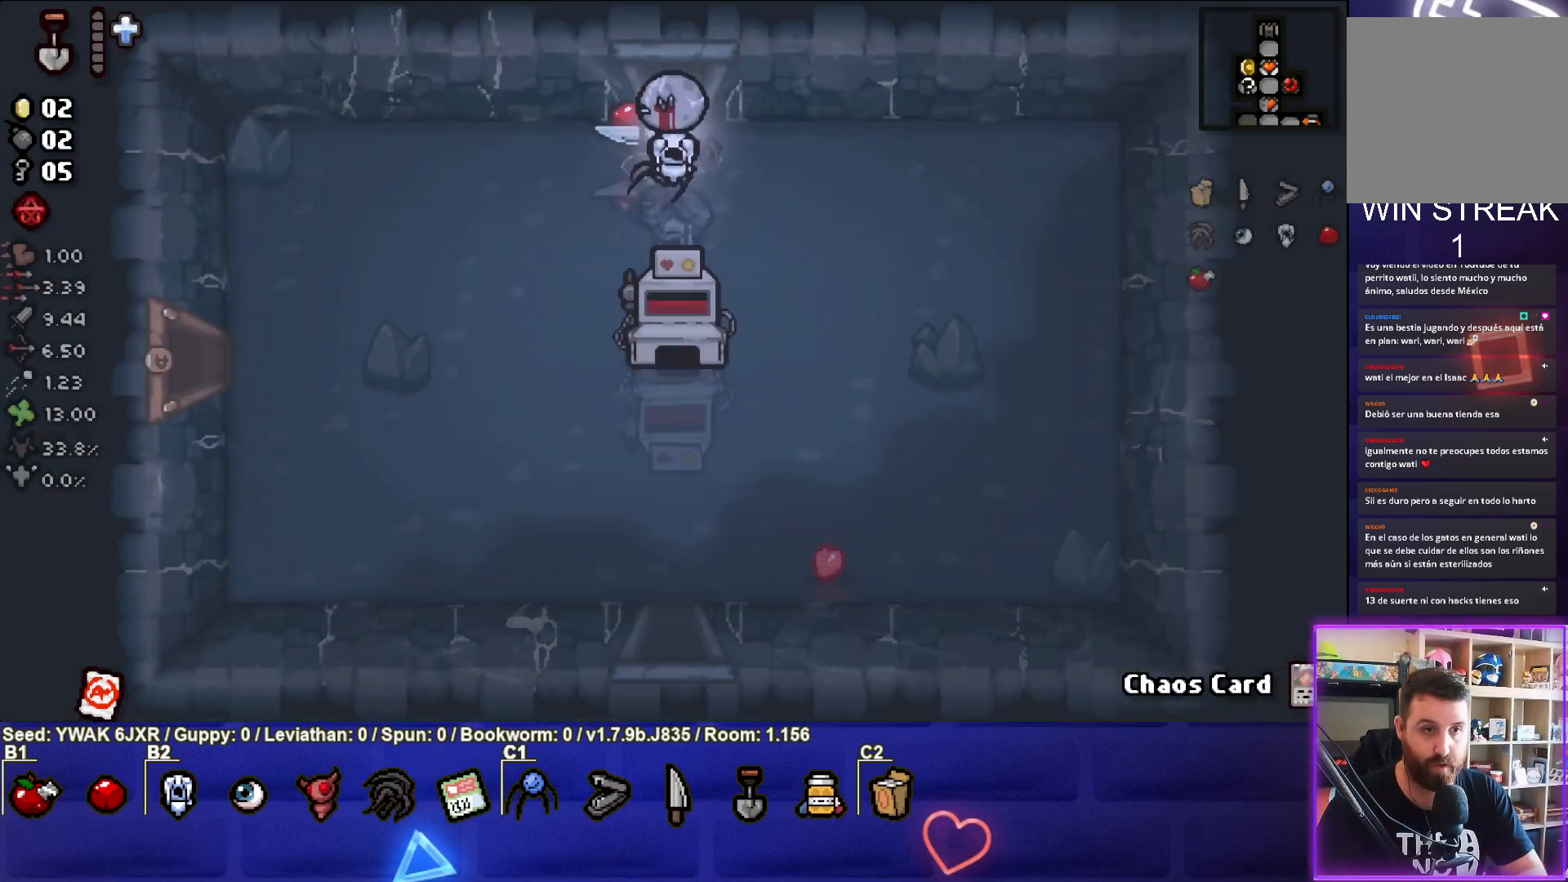
{"buttons": [], "left_stick": "down-left", "right_stick": "center", "events": []}
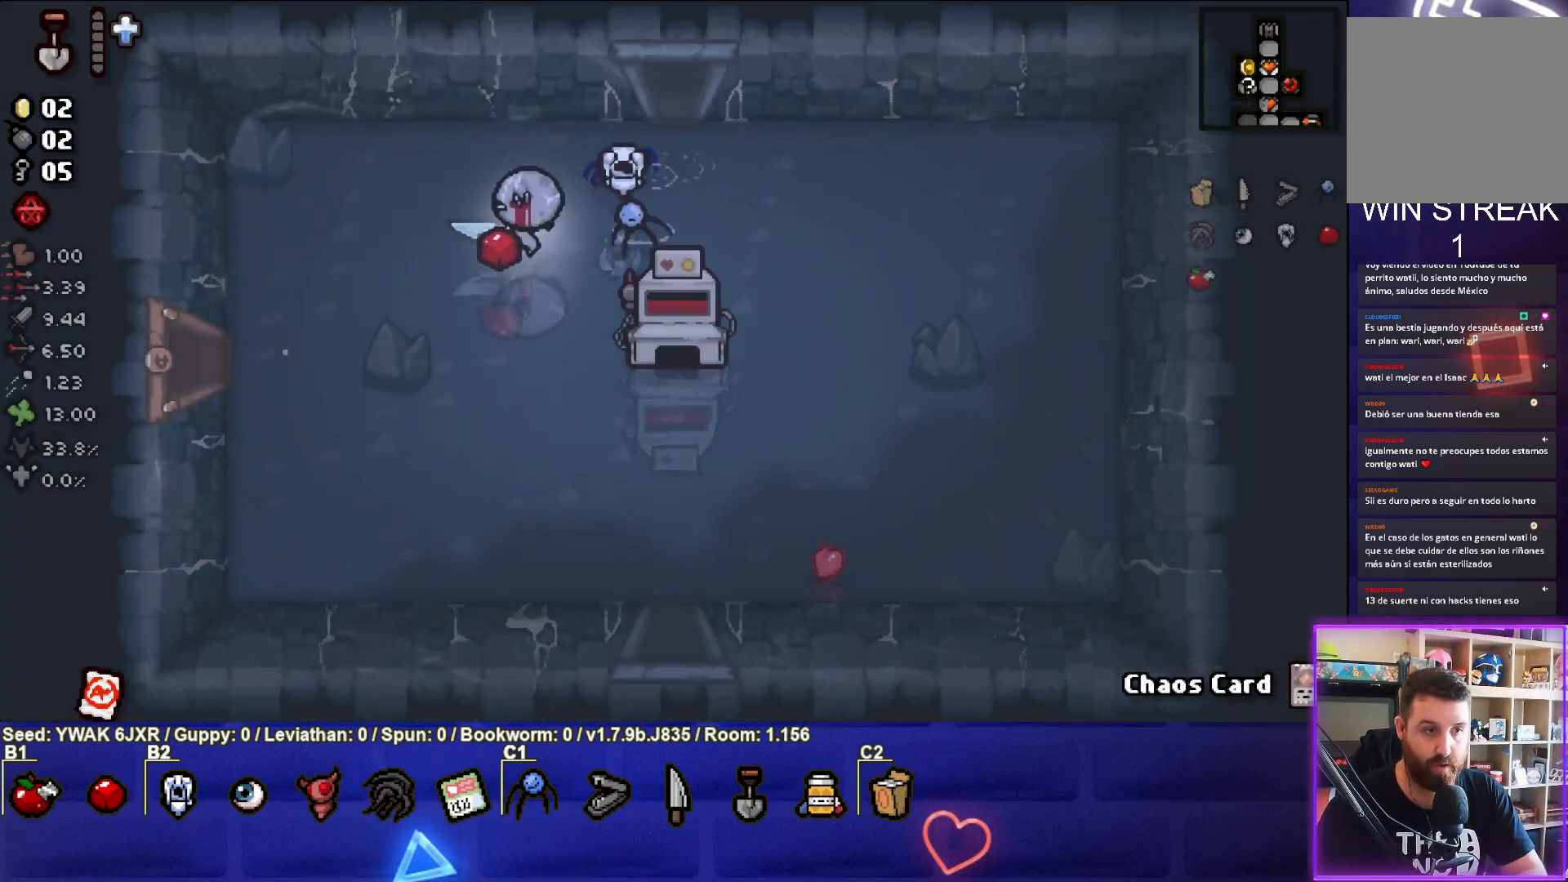
{"buttons": [], "left_stick": "down-right", "right_stick": "center", "events": [[133, "left_stick", "down"], [367, "left_stick", "down-right"]]}
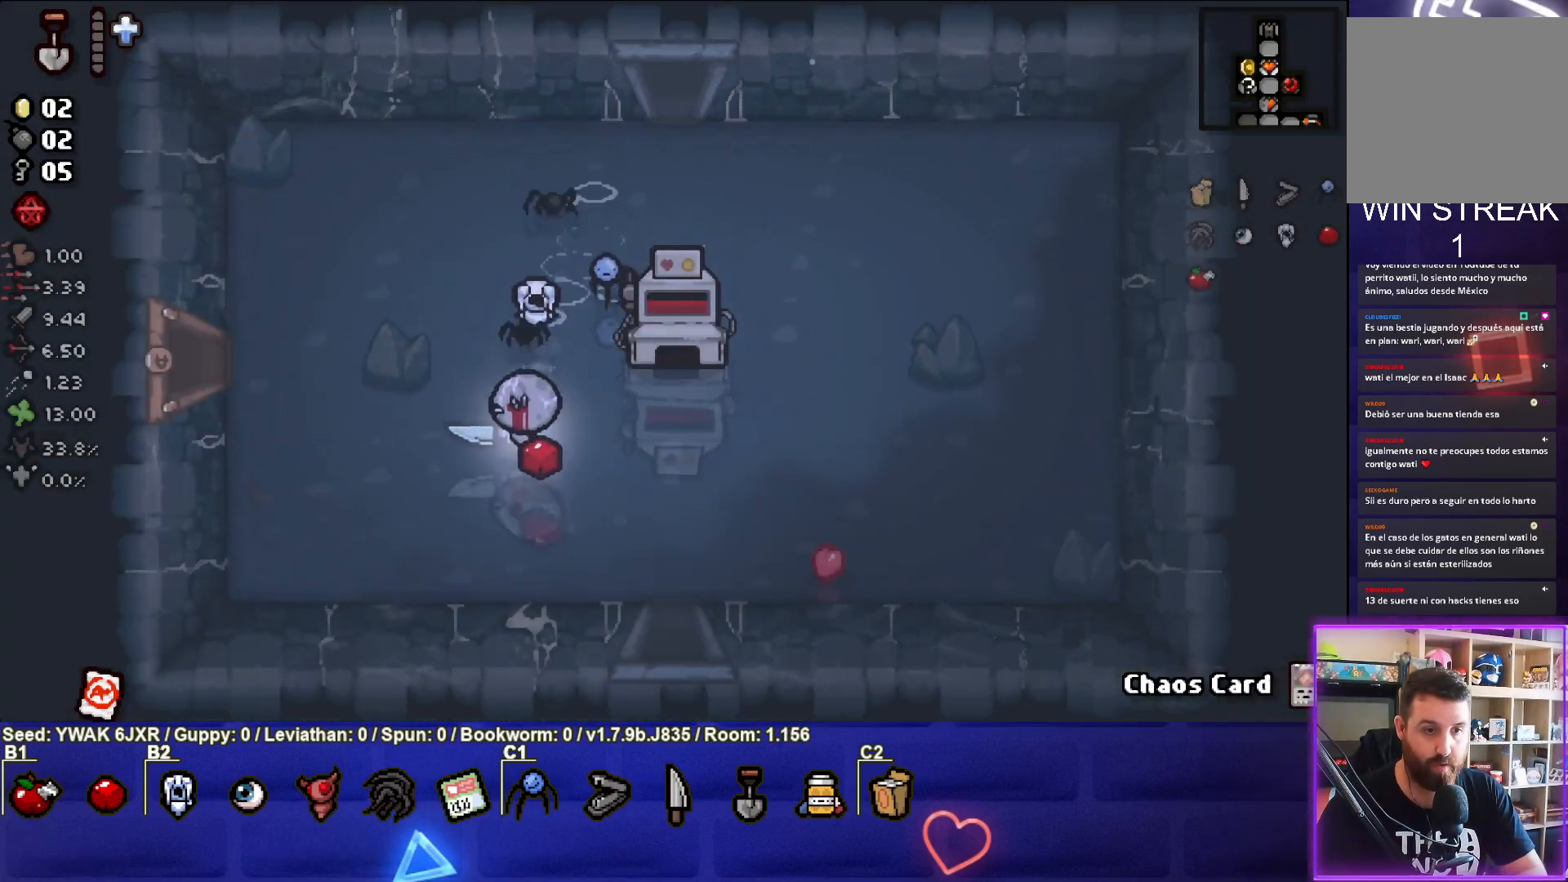
{"buttons": [], "left_stick": "down", "right_stick": "center", "events": [[450, "left_stick", "down"]]}
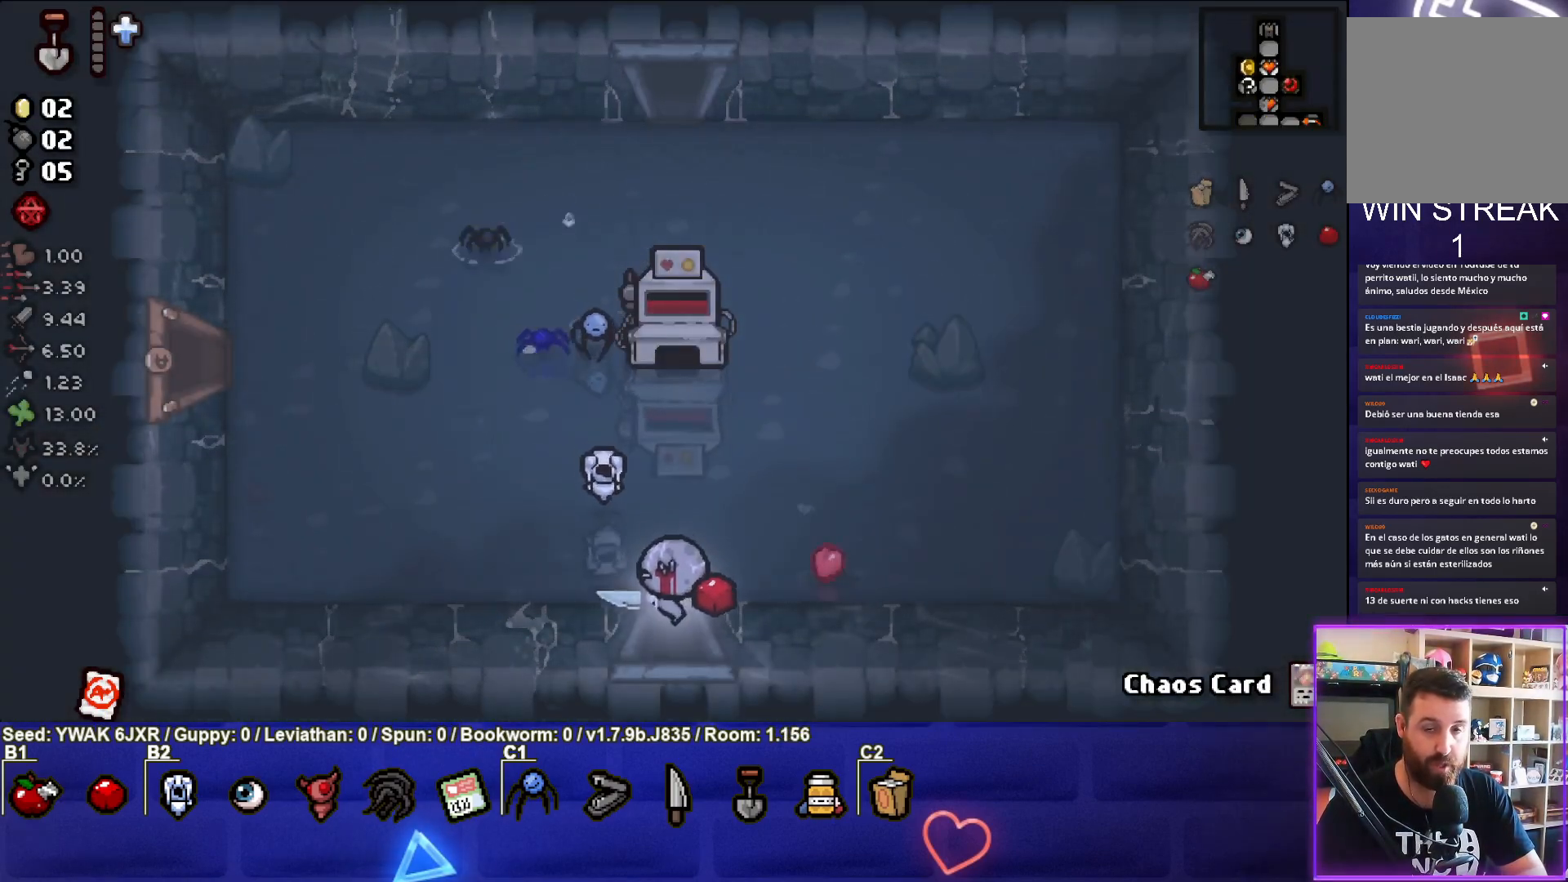
{"buttons": [], "left_stick": "center", "right_stick": "center", "events": [[167, "left_stick", "center"]]}
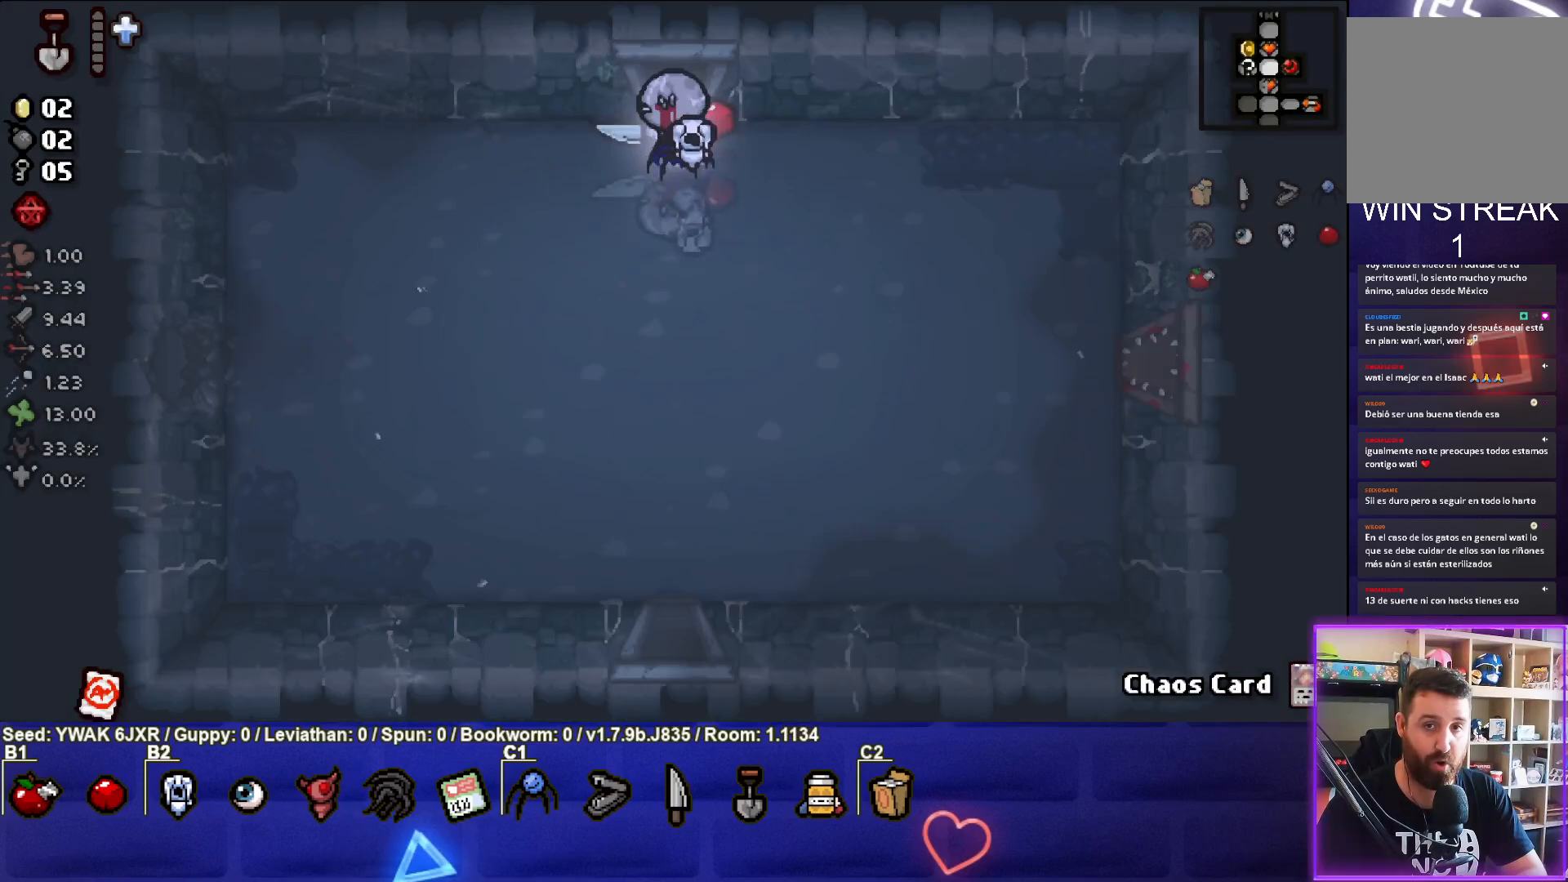
{"buttons": [], "left_stick": "down", "right_stick": "center", "events": [[67, "left_stick", "down"]]}
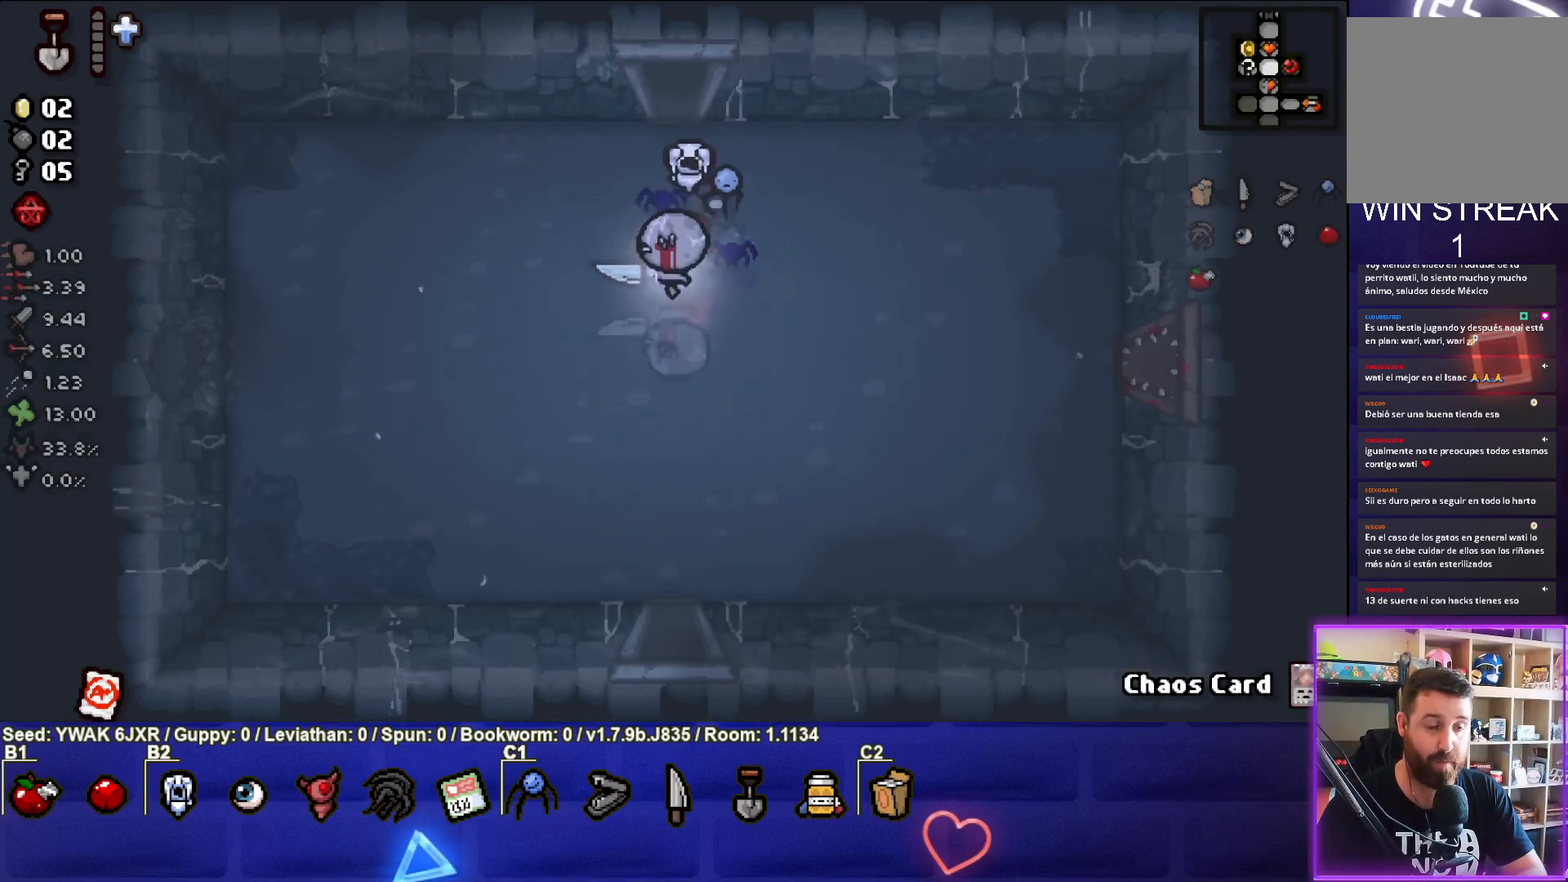
{"buttons": [], "left_stick": "down", "right_stick": "center", "events": []}
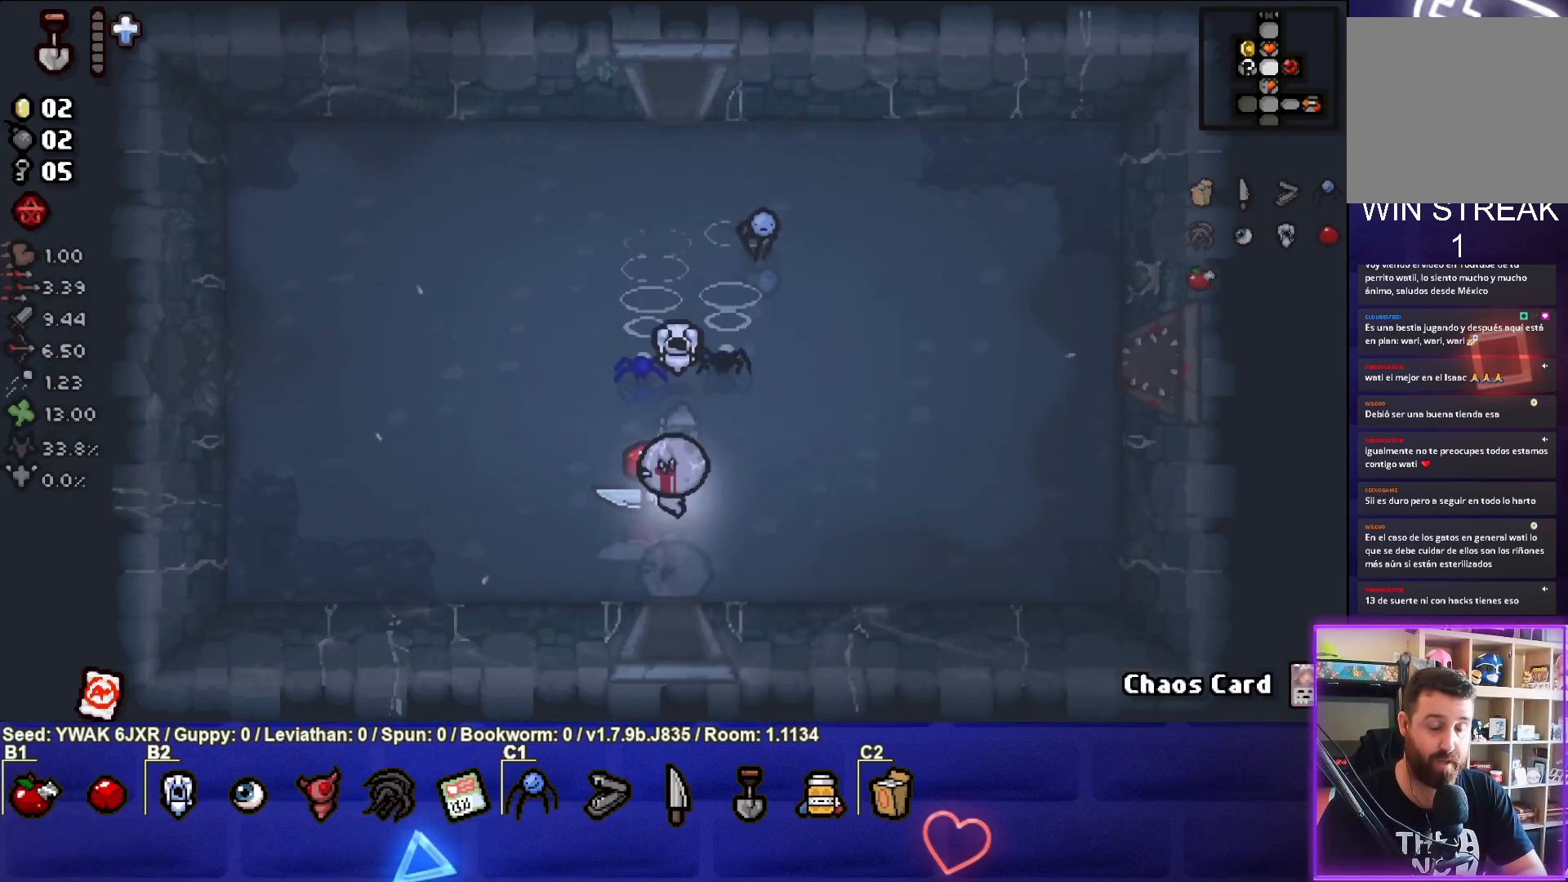
{"buttons": [], "left_stick": "center", "right_stick": "center", "events": [[350, "left_stick", "center"]]}
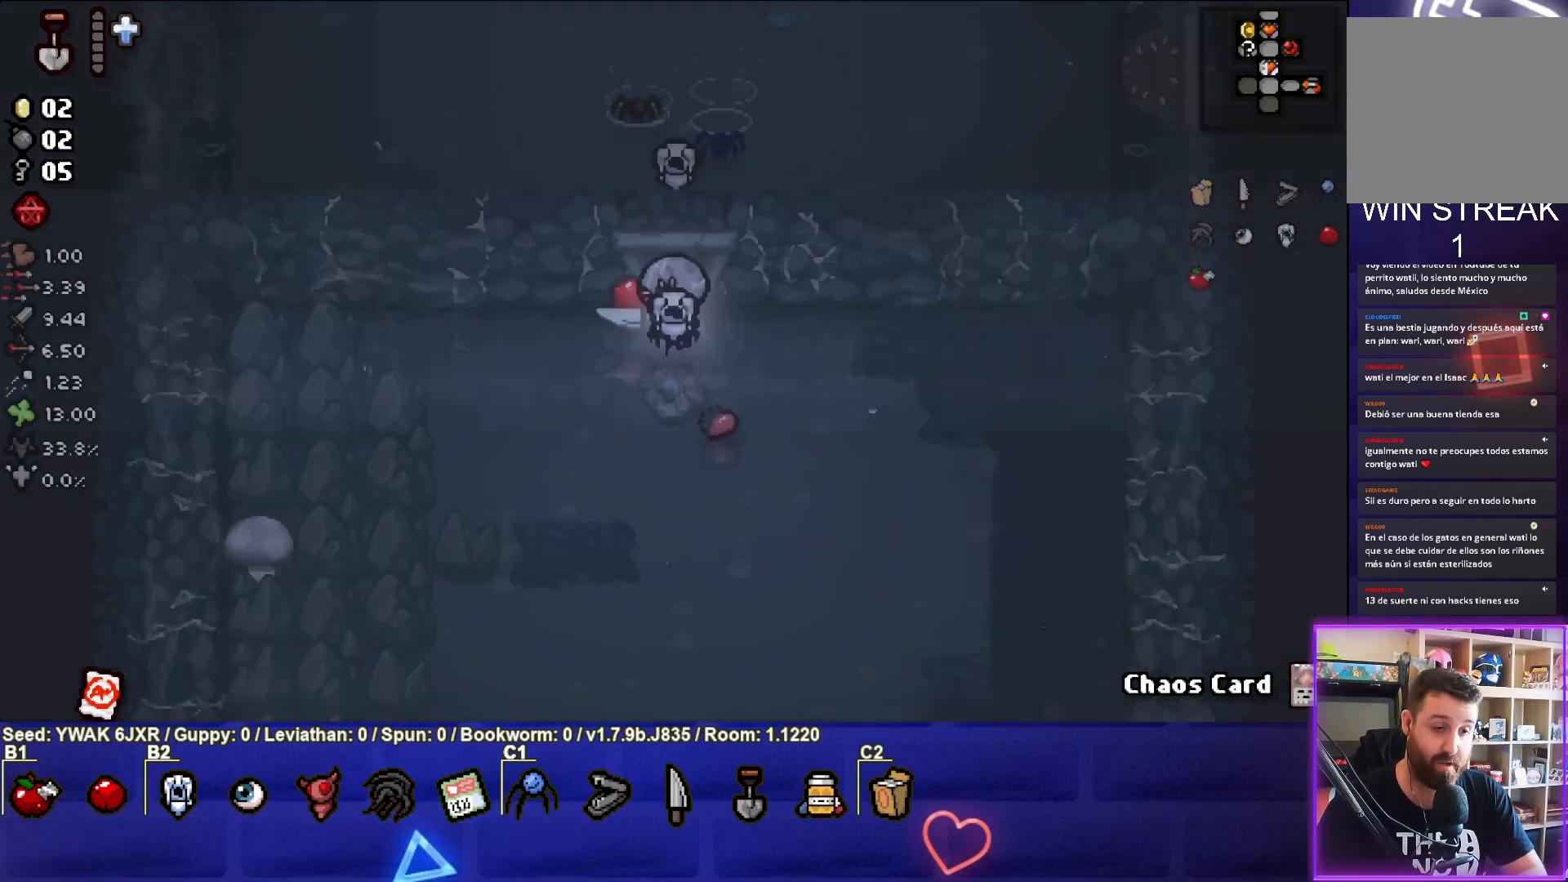
{"buttons": [], "left_stick": "down", "right_stick": "center", "events": [[167, "left_stick", "down"]]}
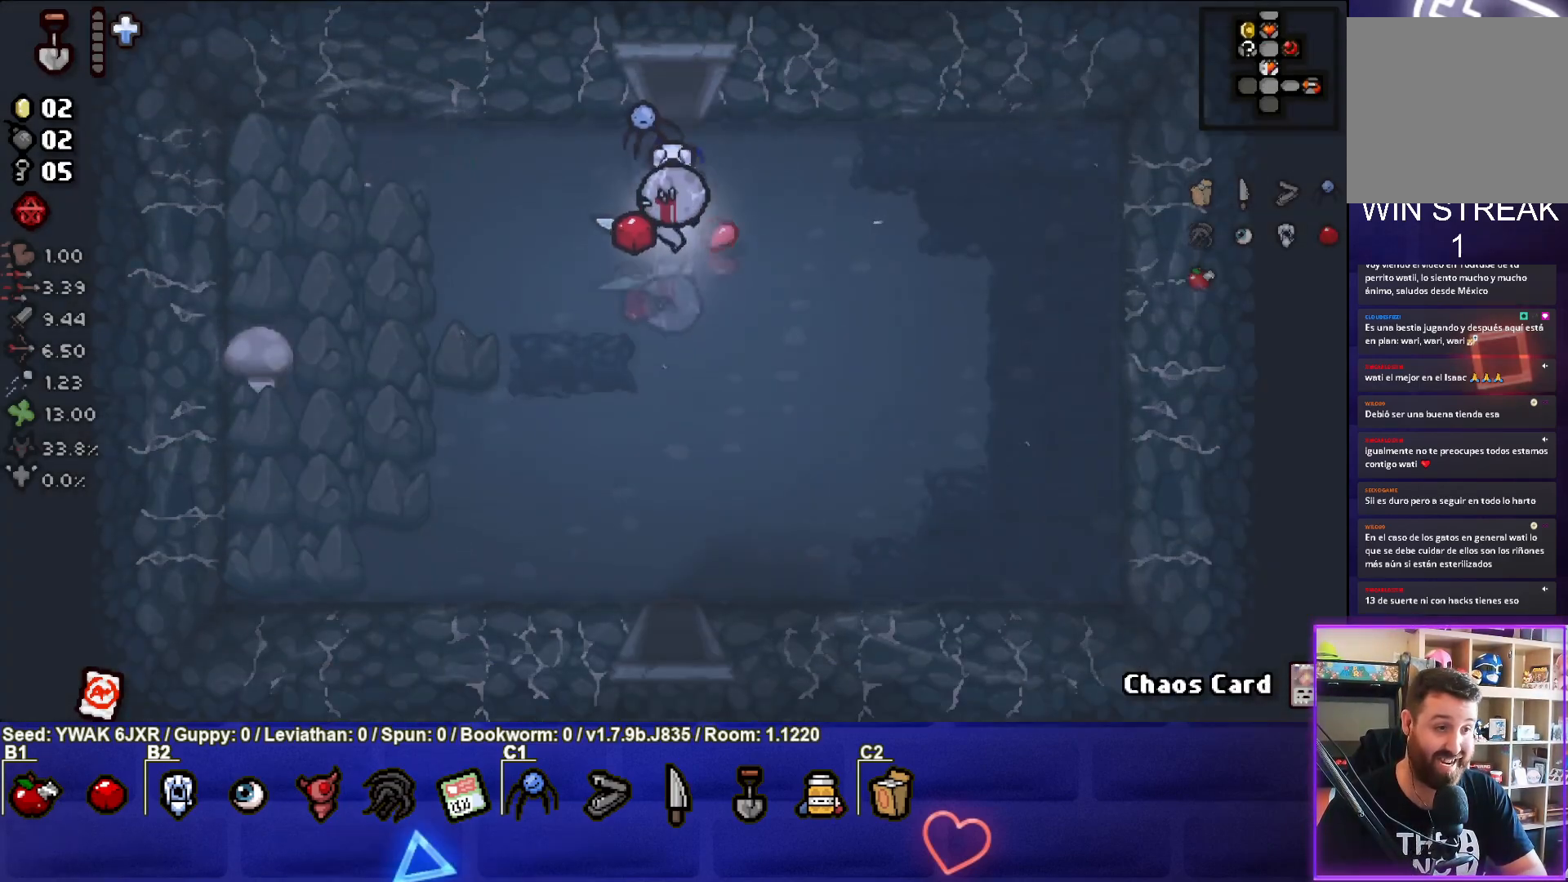
{"buttons": [], "left_stick": "down", "right_stick": "center", "events": []}
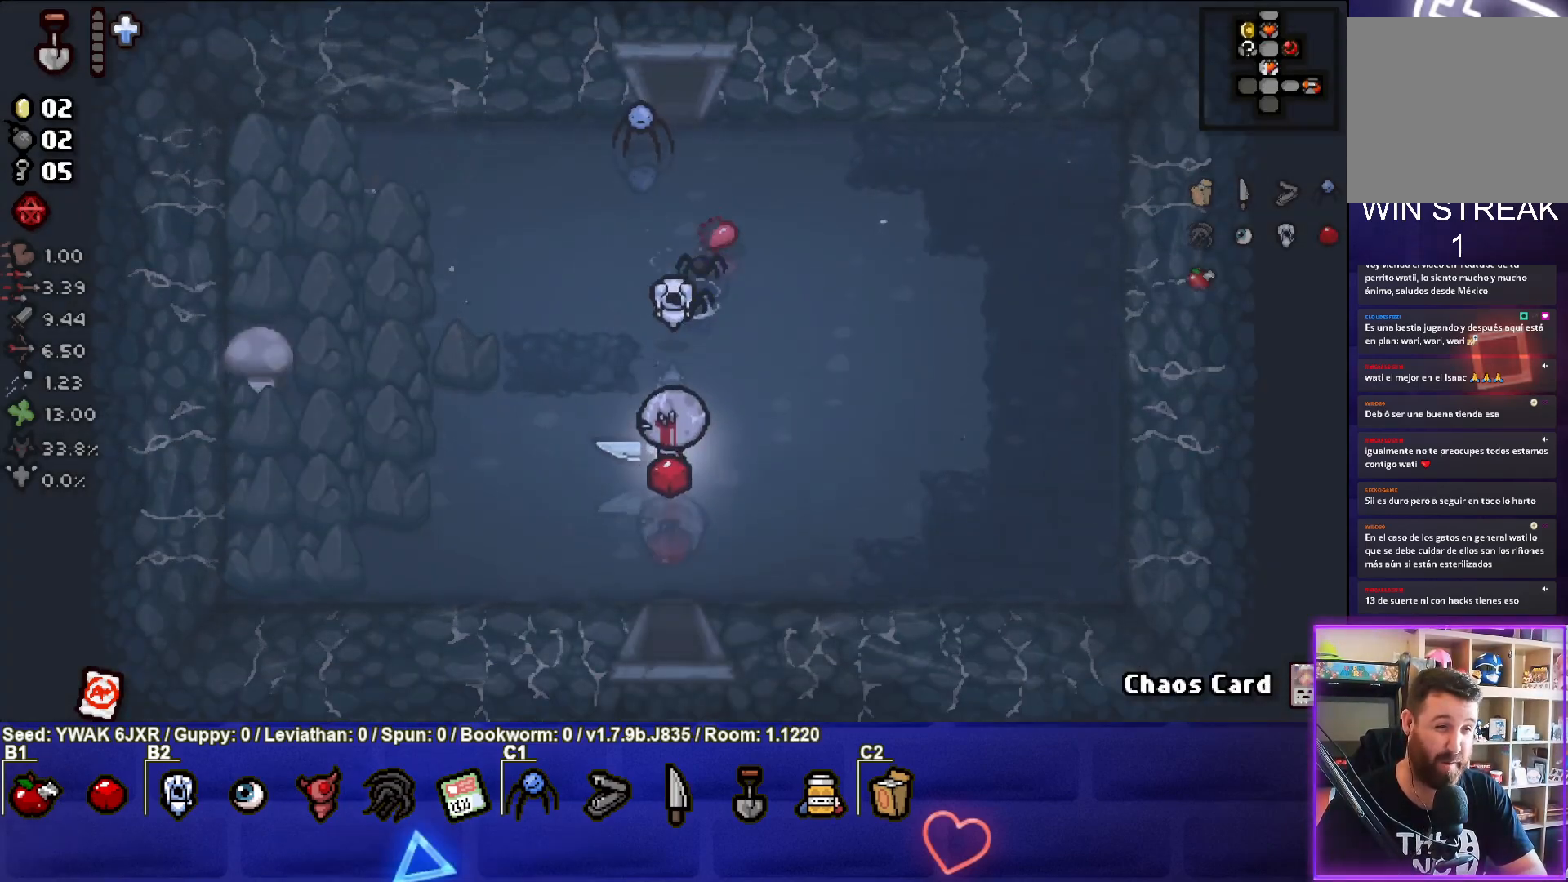
{"buttons": [], "left_stick": "center", "right_stick": "center", "events": [[500, "left_stick", "center"]]}
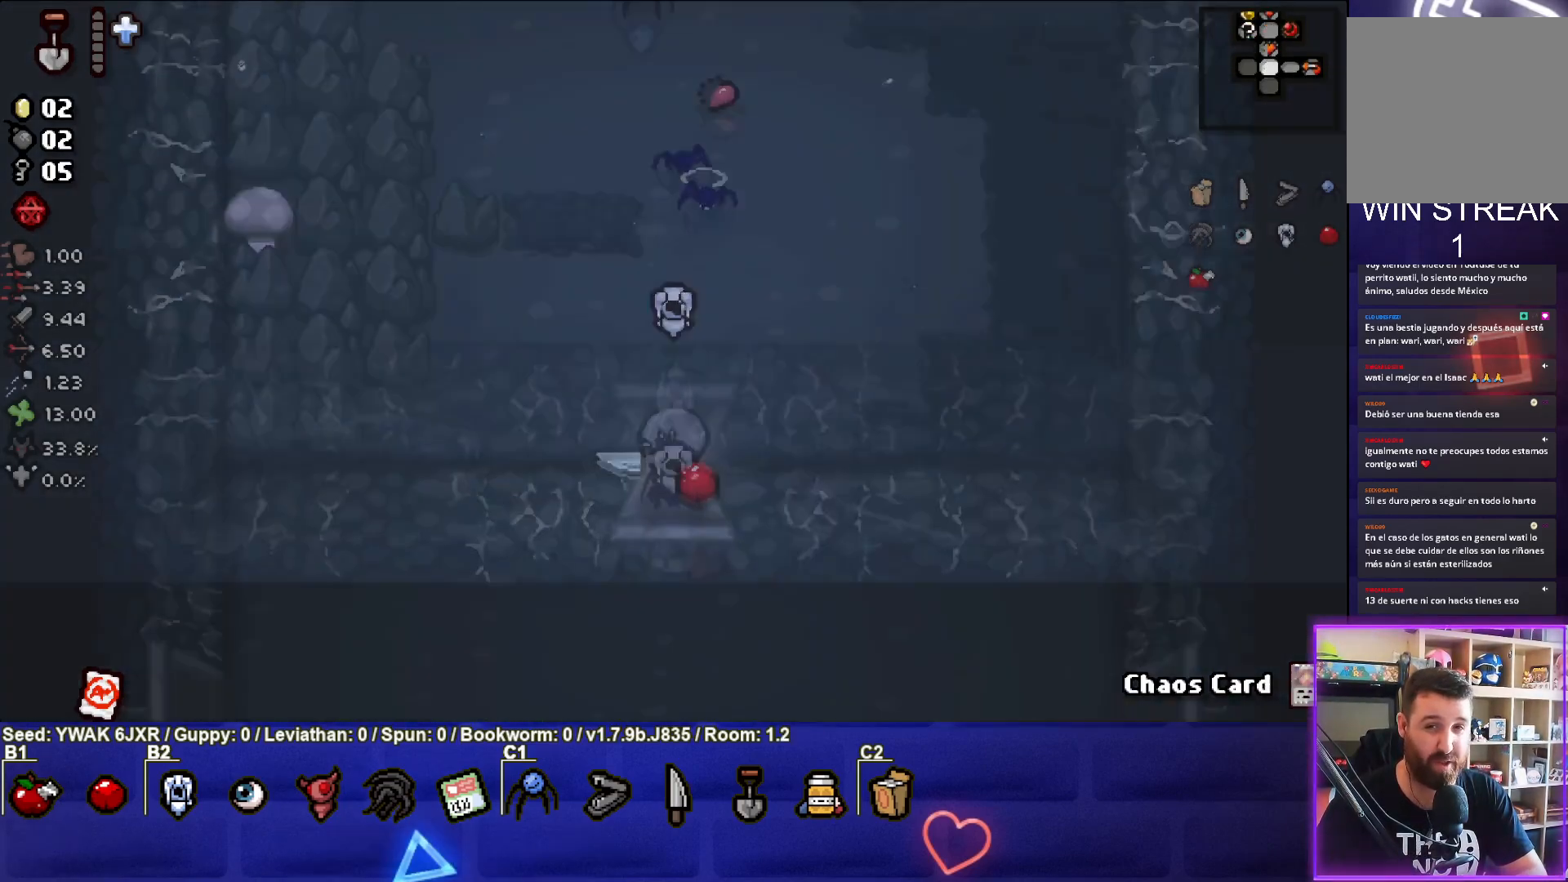
{"buttons": [], "left_stick": "down-left", "right_stick": "center", "events": [[133, "left_stick", "down-left"]]}
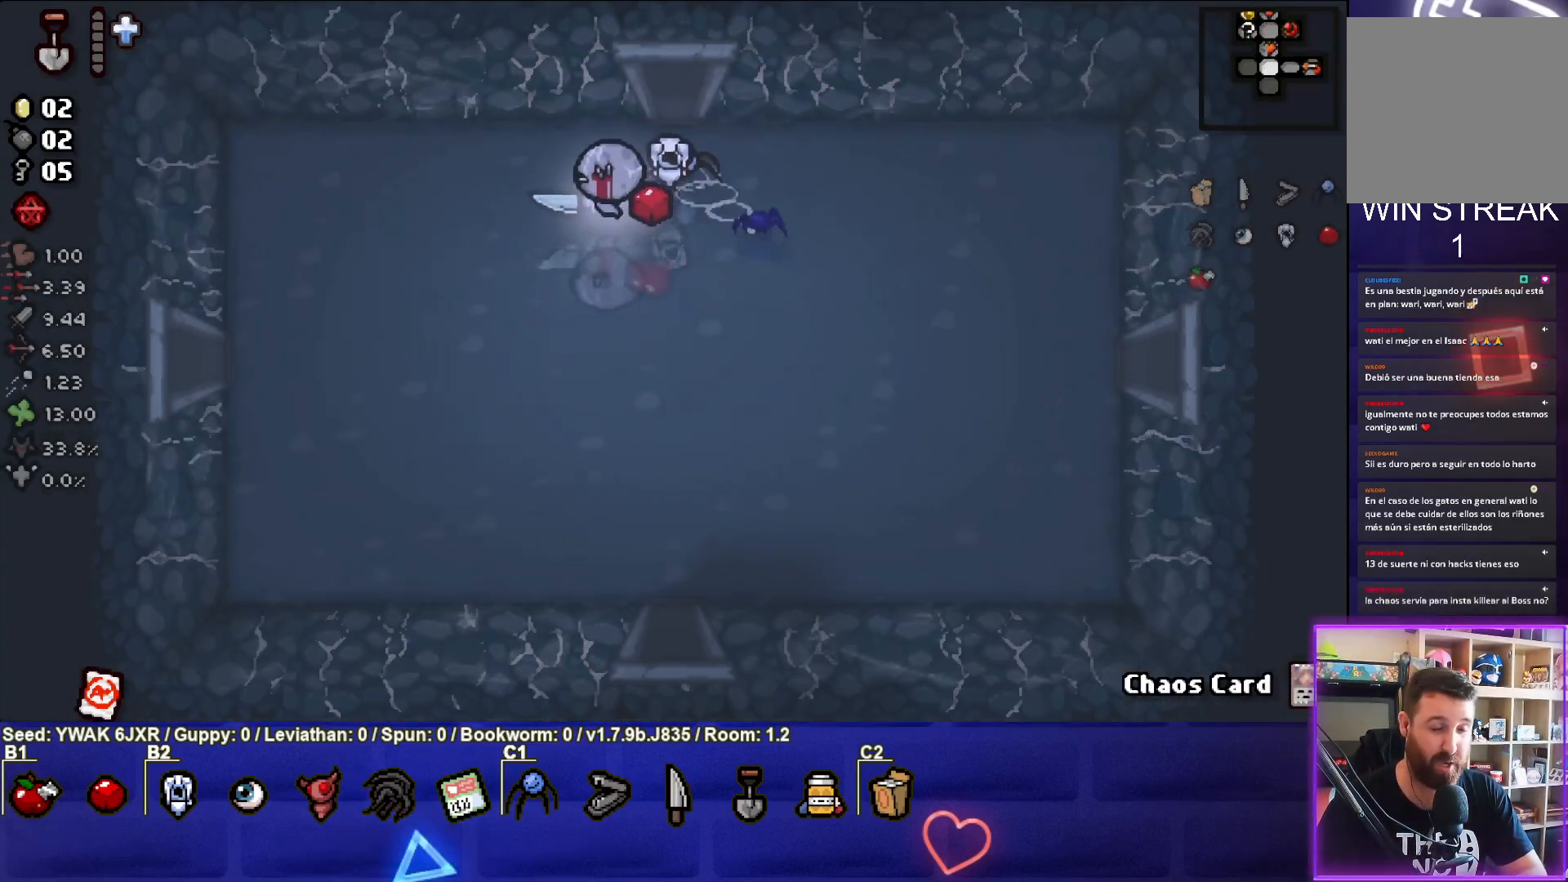
{"buttons": [], "left_stick": "left", "right_stick": "center", "events": [[383, "left_stick", "left"]]}